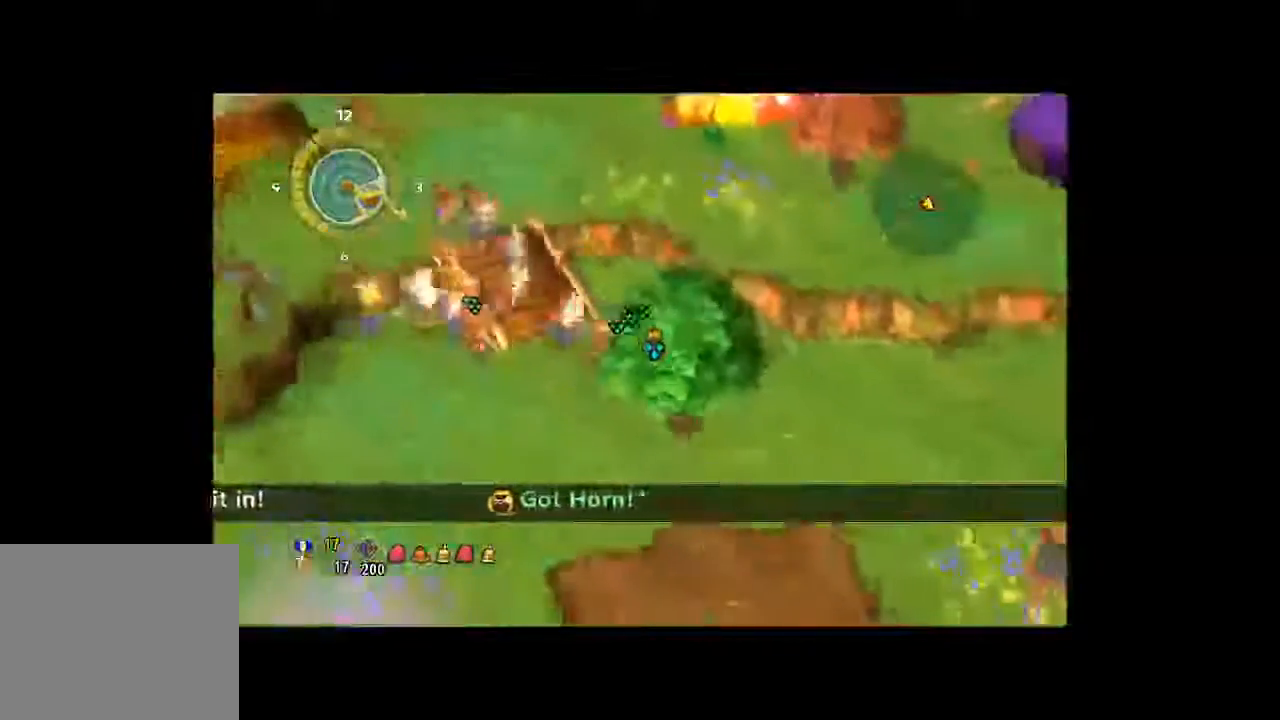
Gameplay with a controller (Xbox layout); each line is a JSON object with the inputs held at the frame after it. "button_events" lists button changes between this image and that frame as [ms after this image, input, new state], when the widget could be followed in between (sticks are given only as held states). Not read: L3 R3.
{"buttons": [], "left_stick": "down-left", "right_stick": "center", "button_events": []}
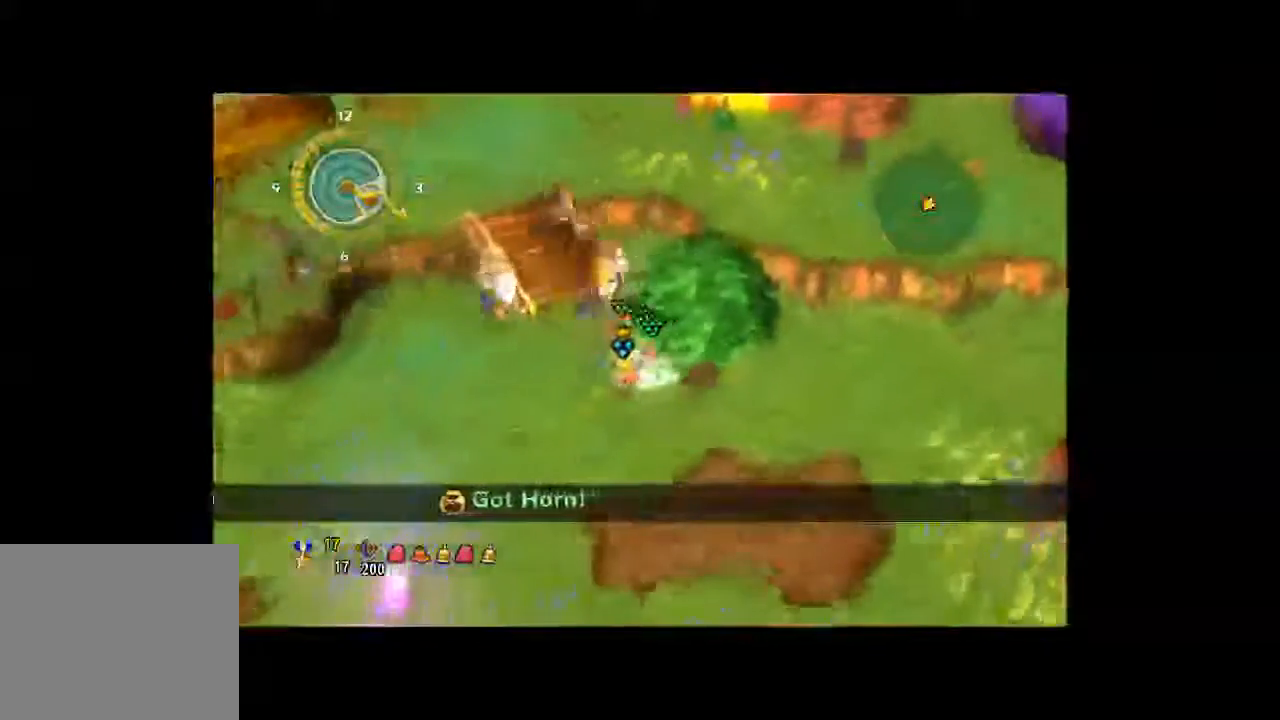
{"buttons": [], "left_stick": "down-left", "right_stick": "center", "button_events": []}
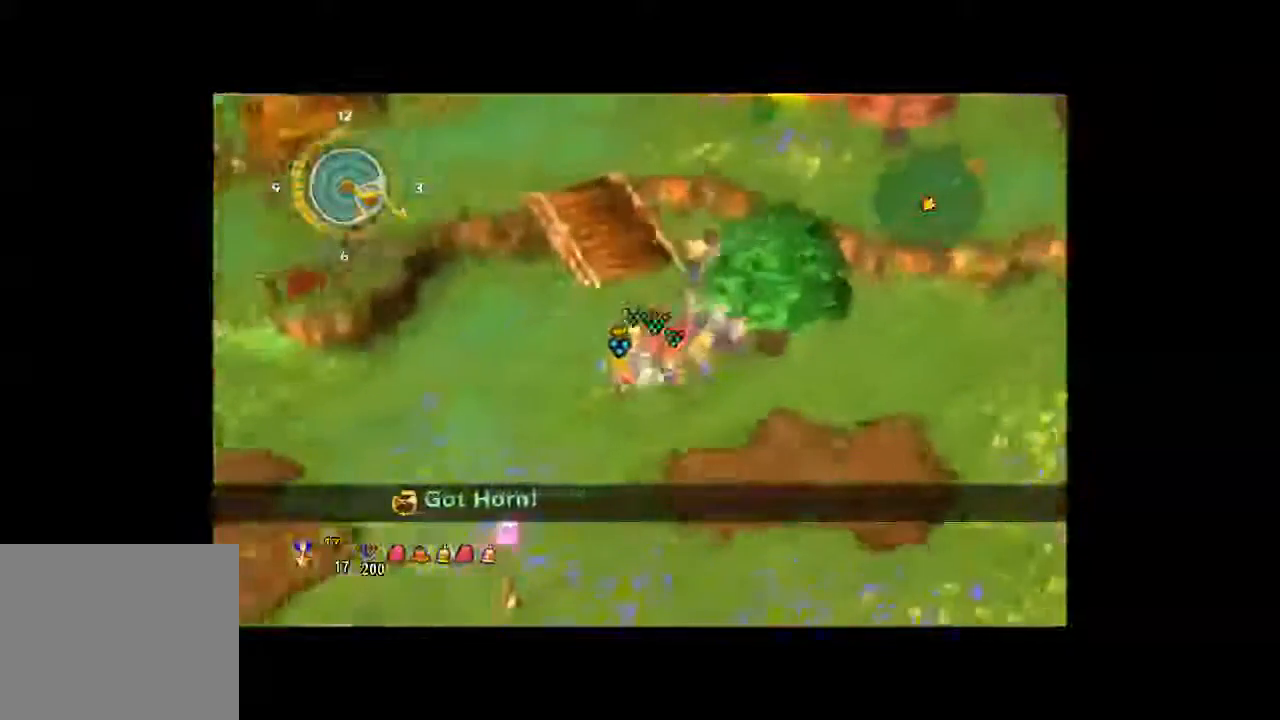
{"buttons": [], "left_stick": "down-left", "right_stick": "center", "button_events": []}
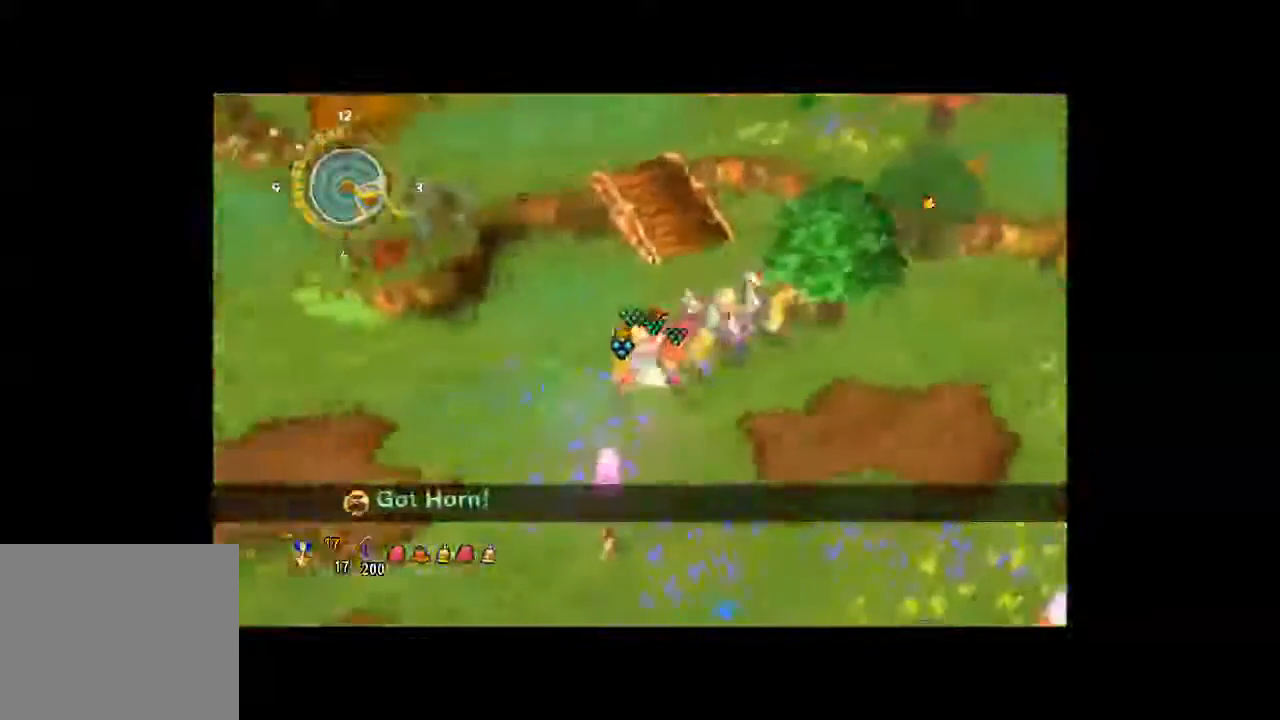
{"buttons": [], "left_stick": "left", "right_stick": "center", "button_events": []}
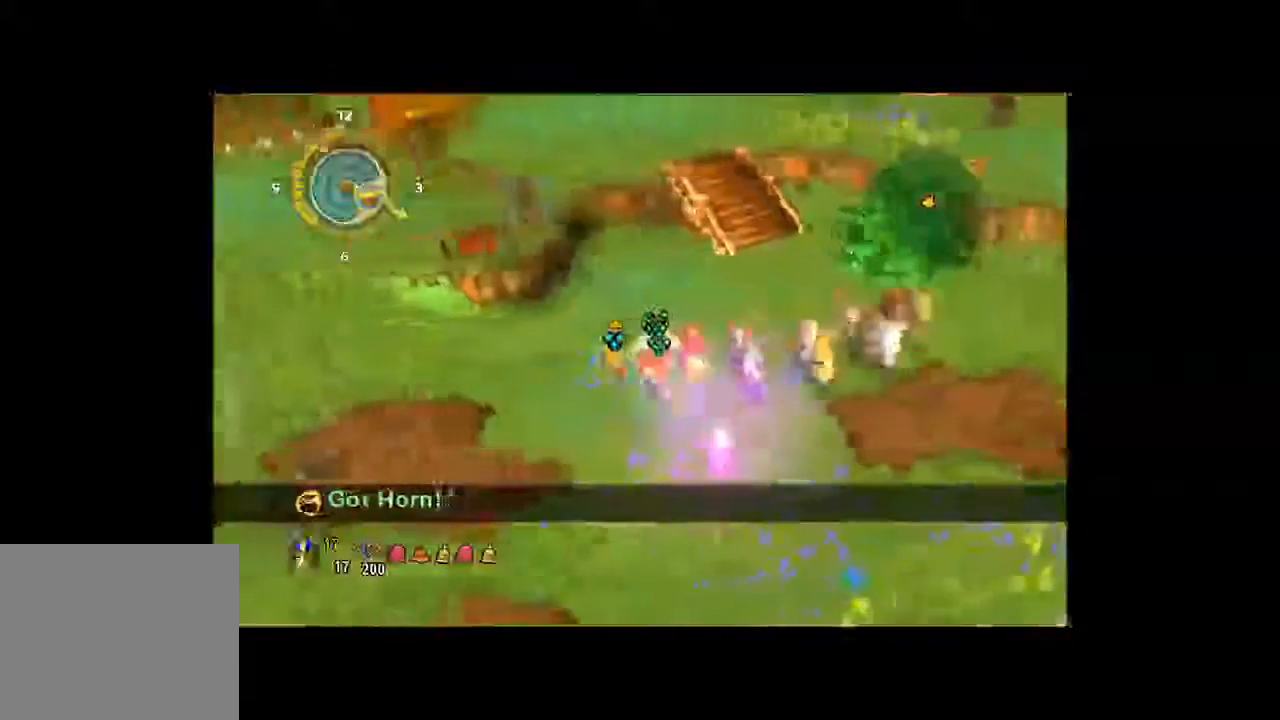
{"buttons": [], "left_stick": "left", "right_stick": "center", "button_events": []}
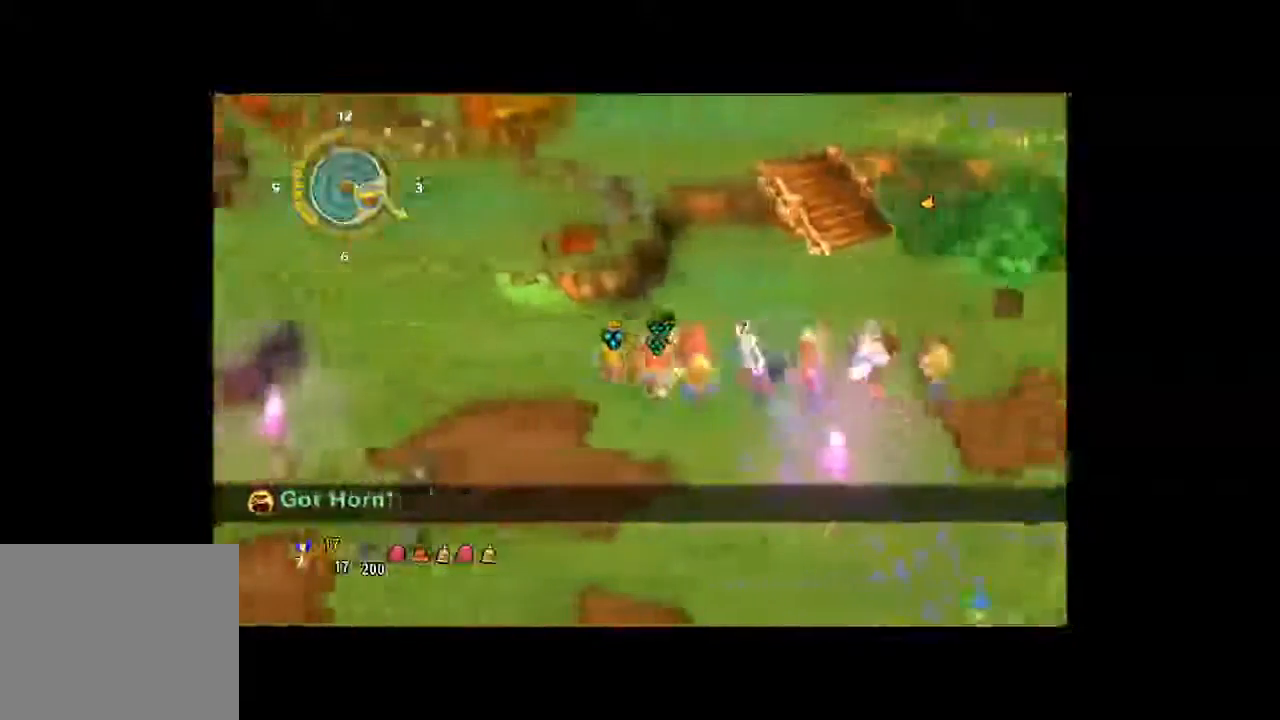
{"buttons": [], "left_stick": "up-left", "right_stick": "center", "button_events": []}
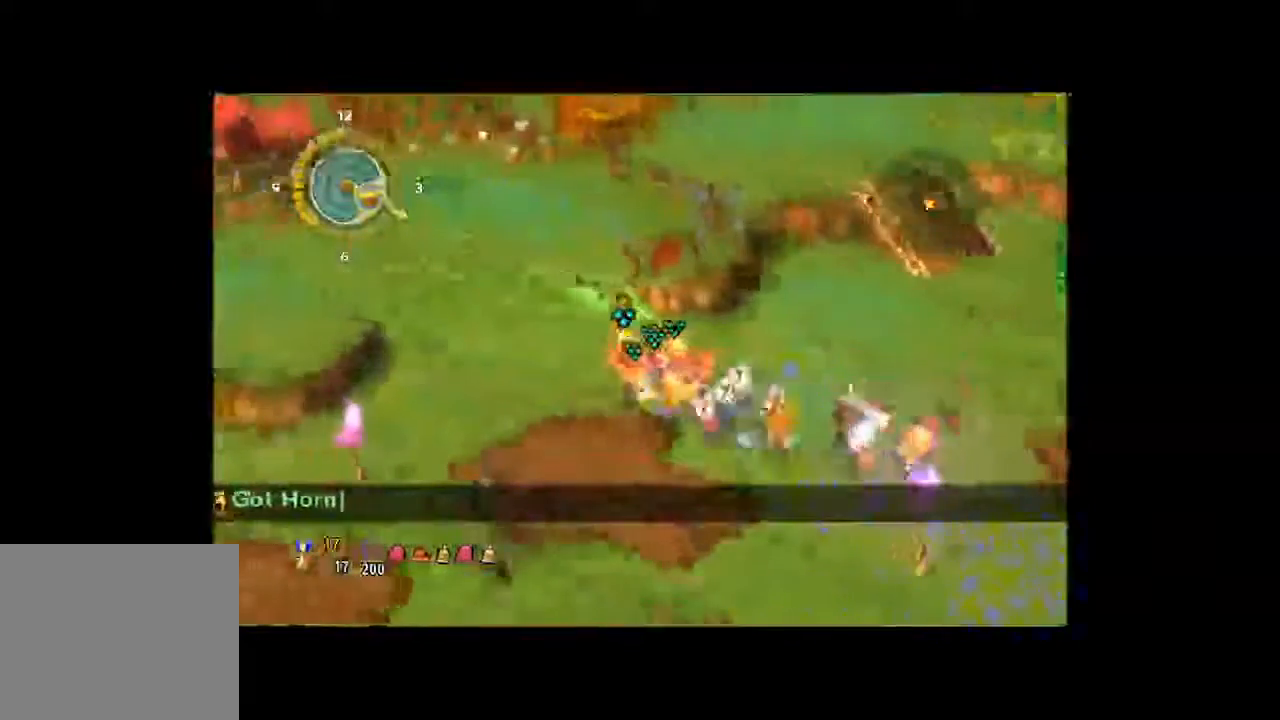
{"buttons": [], "left_stick": "up-left", "right_stick": "center", "button_events": []}
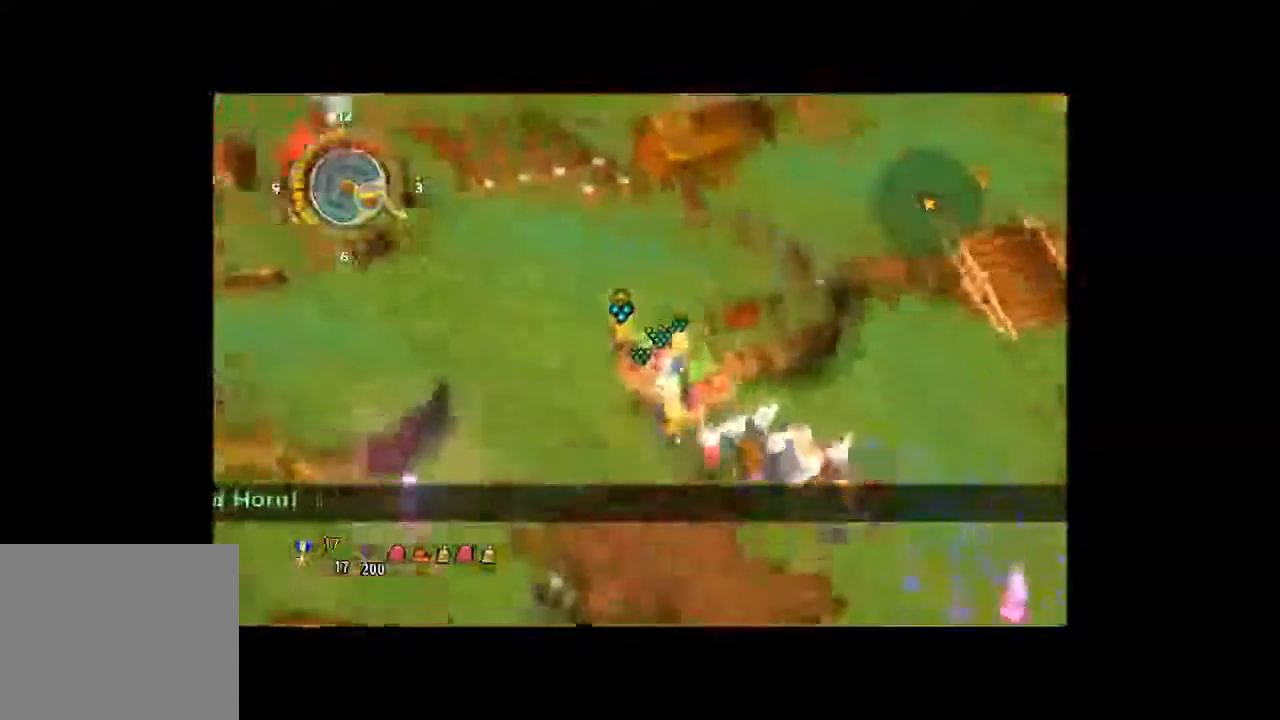
{"buttons": [], "left_stick": "up-left", "right_stick": "center", "button_events": []}
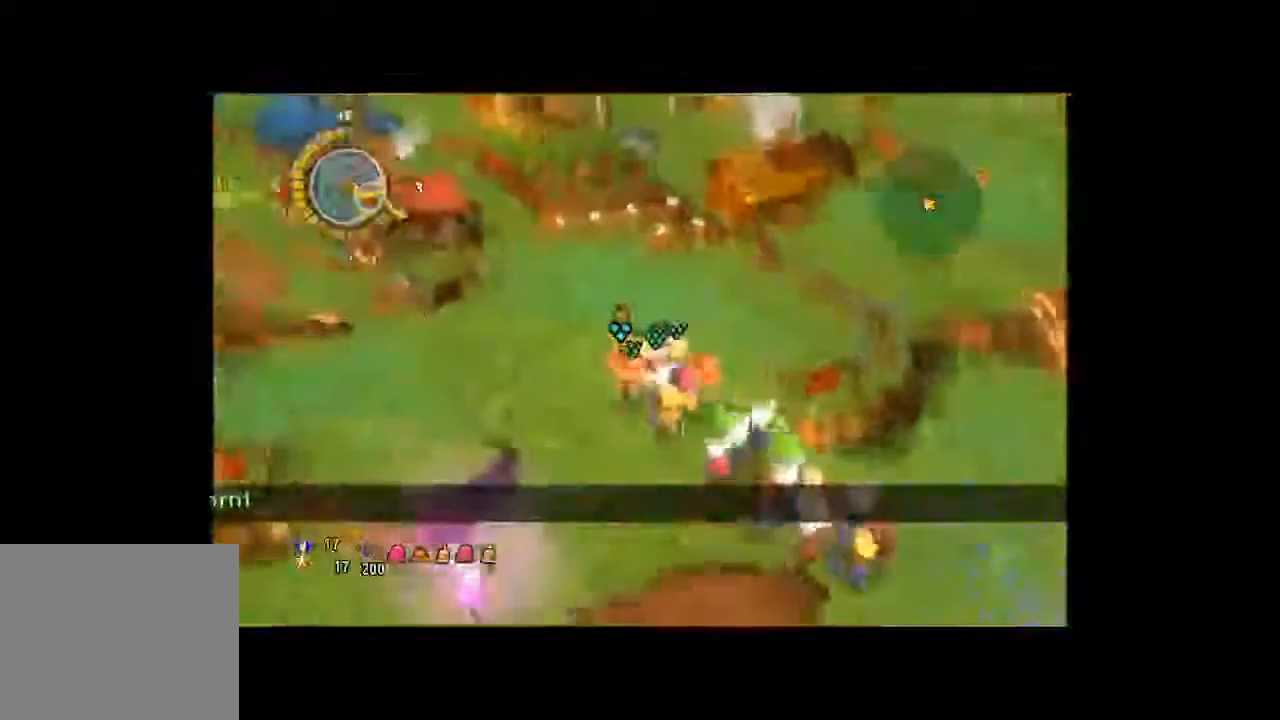
{"buttons": [], "left_stick": "left", "right_stick": "center", "button_events": []}
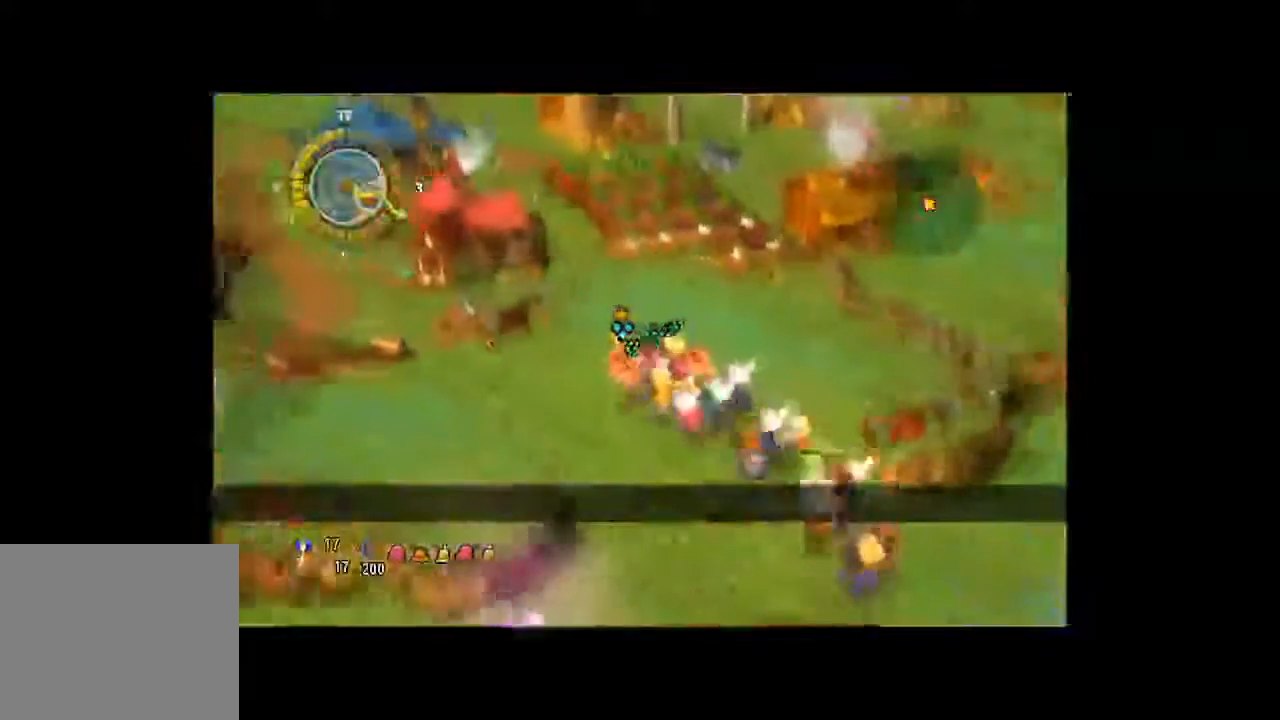
{"buttons": [], "left_stick": "left", "right_stick": "center", "button_events": []}
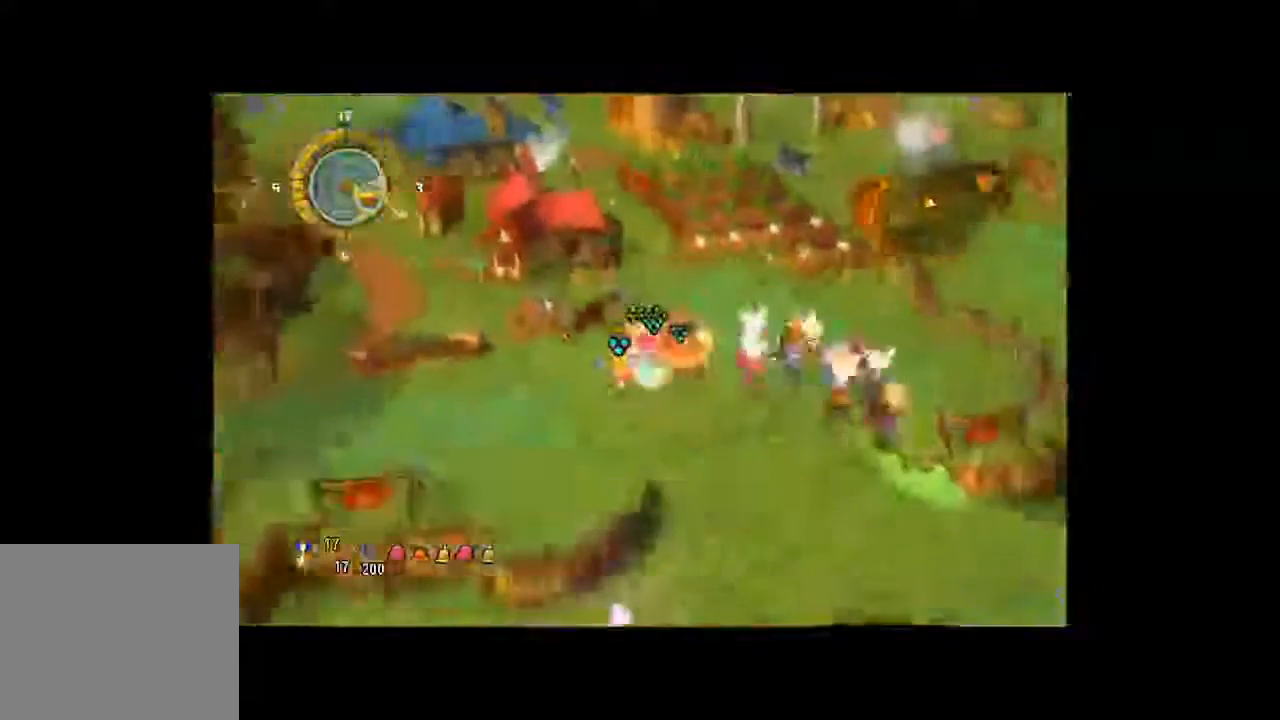
{"buttons": [], "left_stick": "left", "right_stick": "center", "button_events": []}
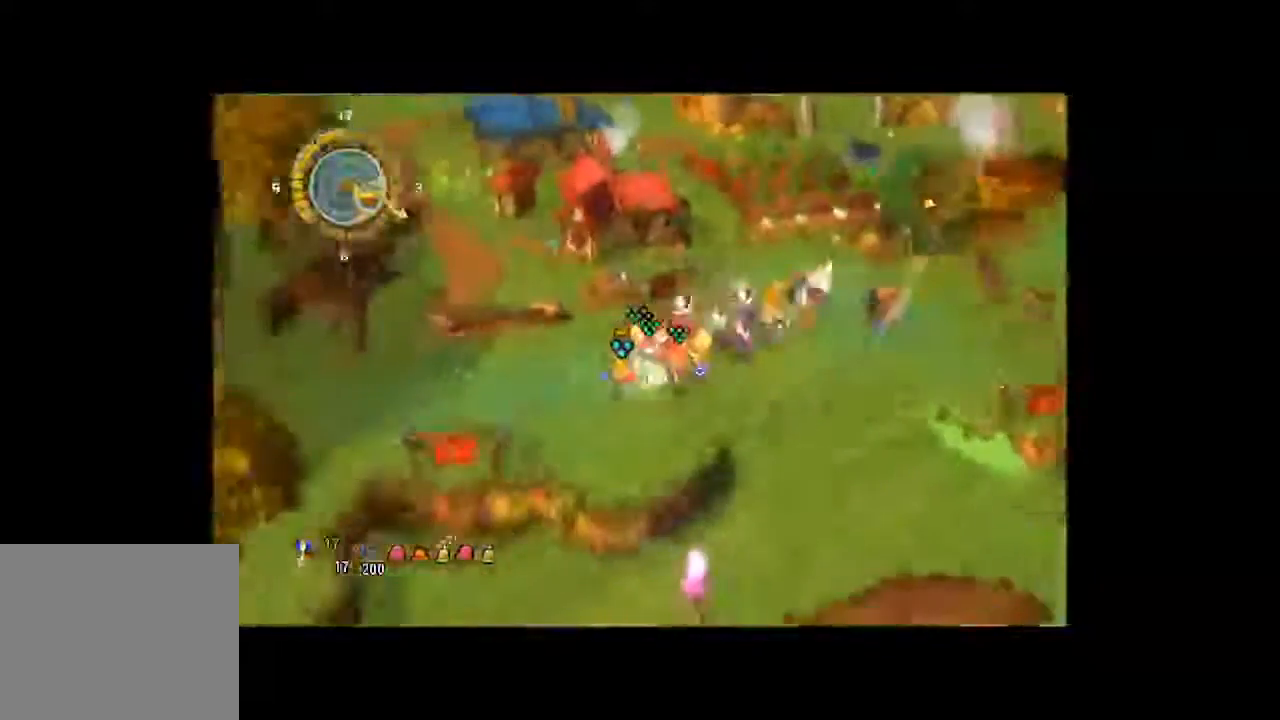
{"buttons": [], "left_stick": "up-left", "right_stick": "center", "button_events": []}
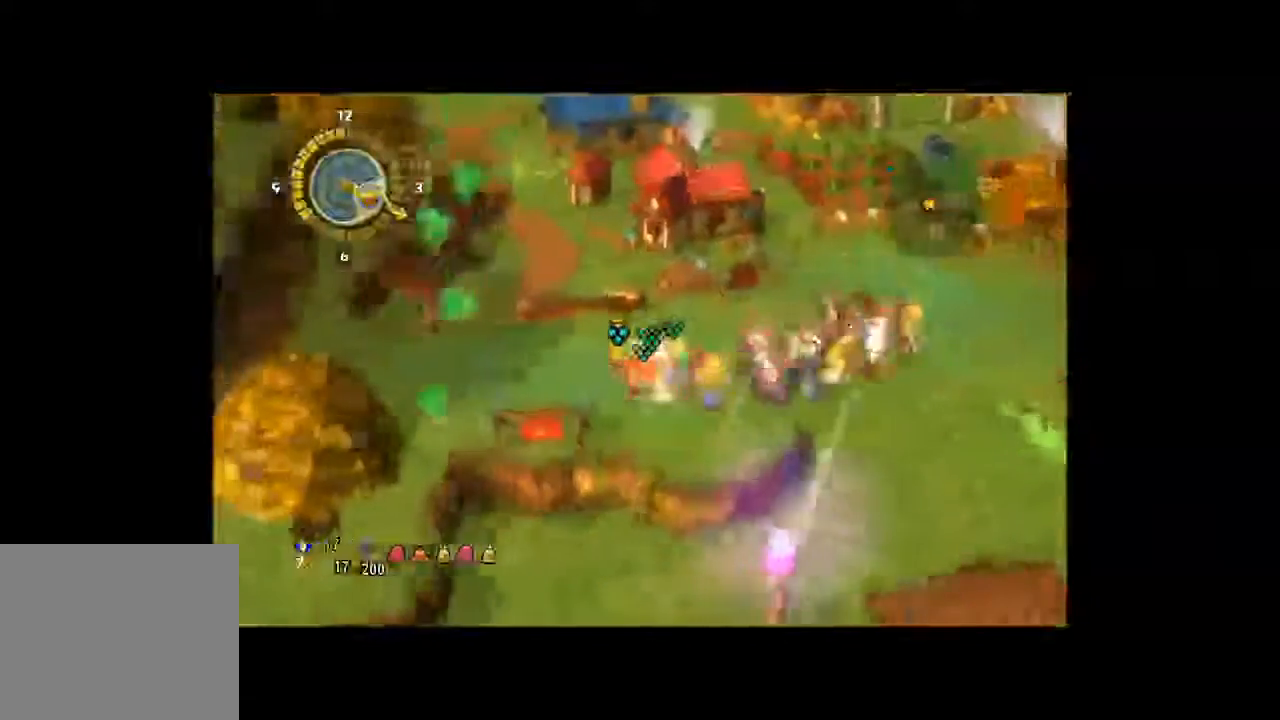
{"buttons": [], "left_stick": "up-left", "right_stick": "center", "button_events": []}
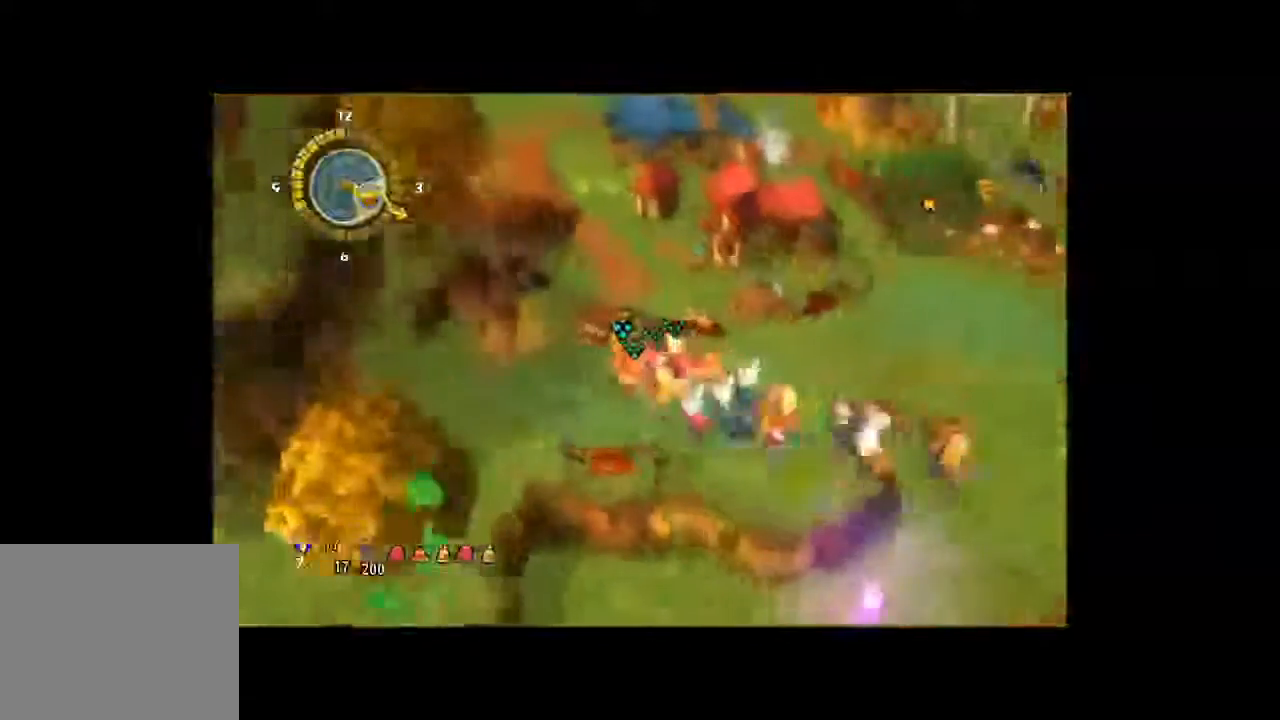
{"buttons": [], "left_stick": "down-right", "right_stick": "center", "button_events": []}
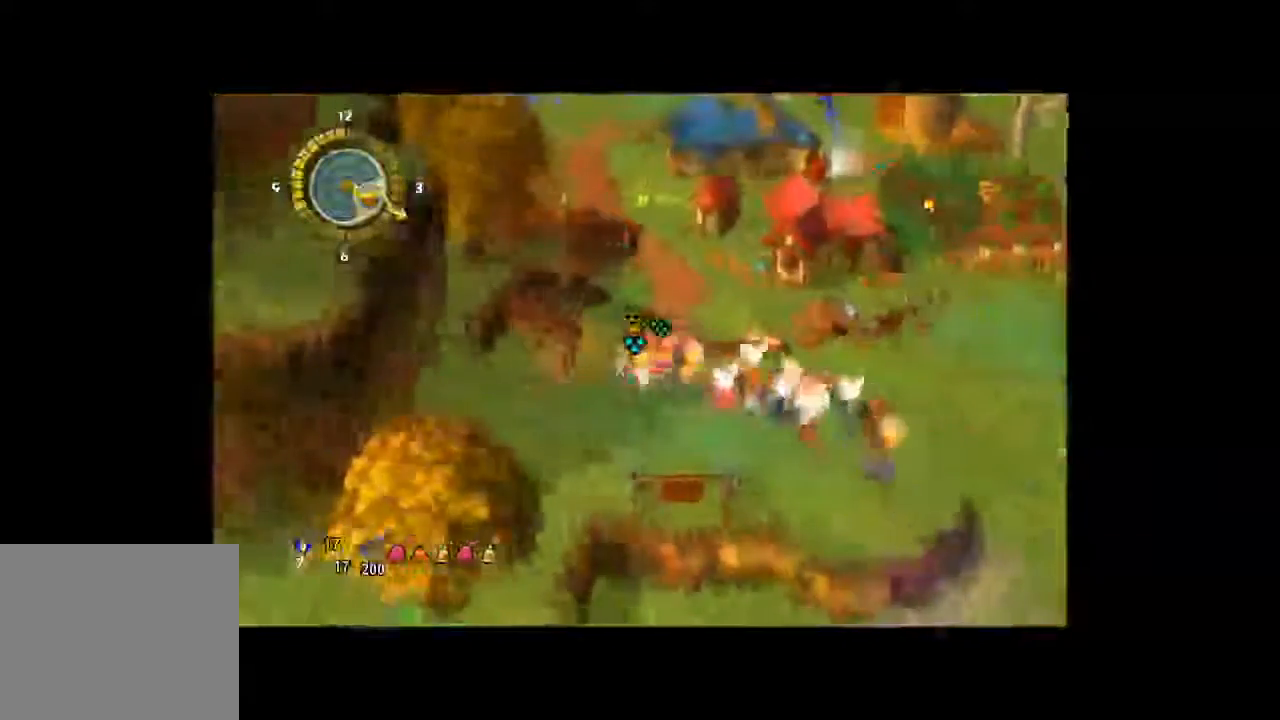
{"buttons": [], "left_stick": "up", "right_stick": "center", "button_events": []}
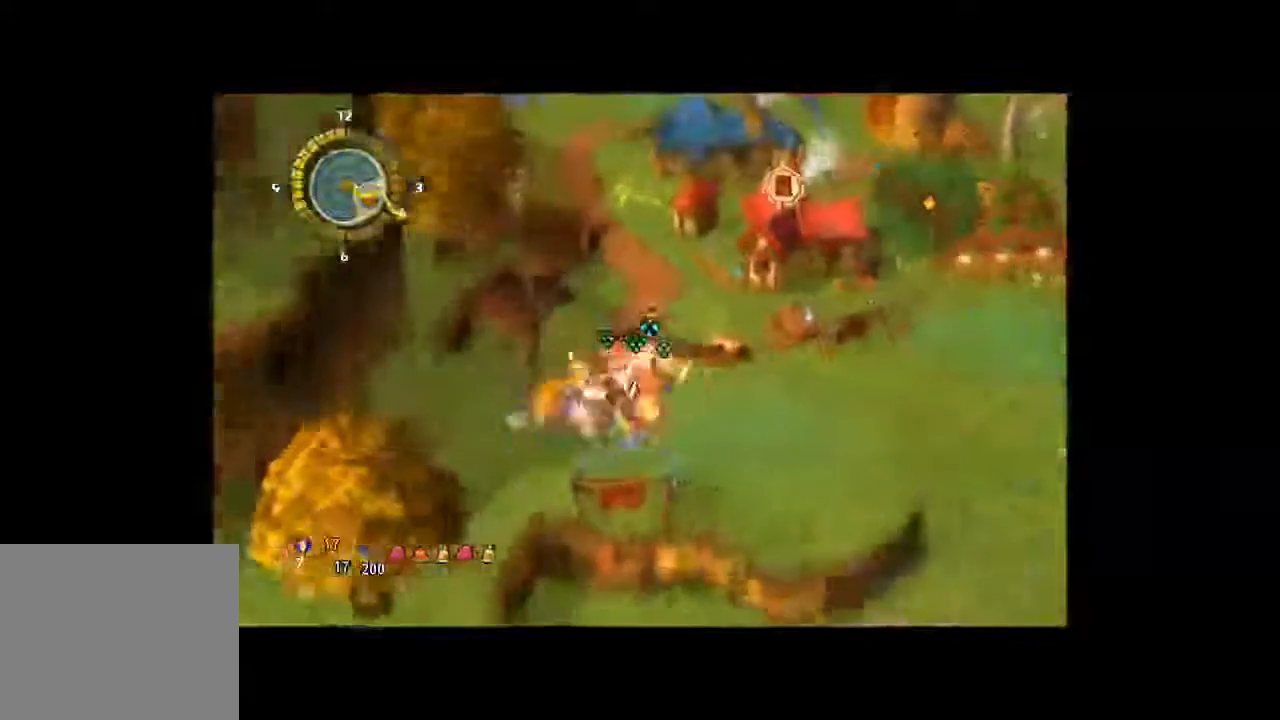
{"buttons": [], "left_stick": "up", "right_stick": "center", "button_events": []}
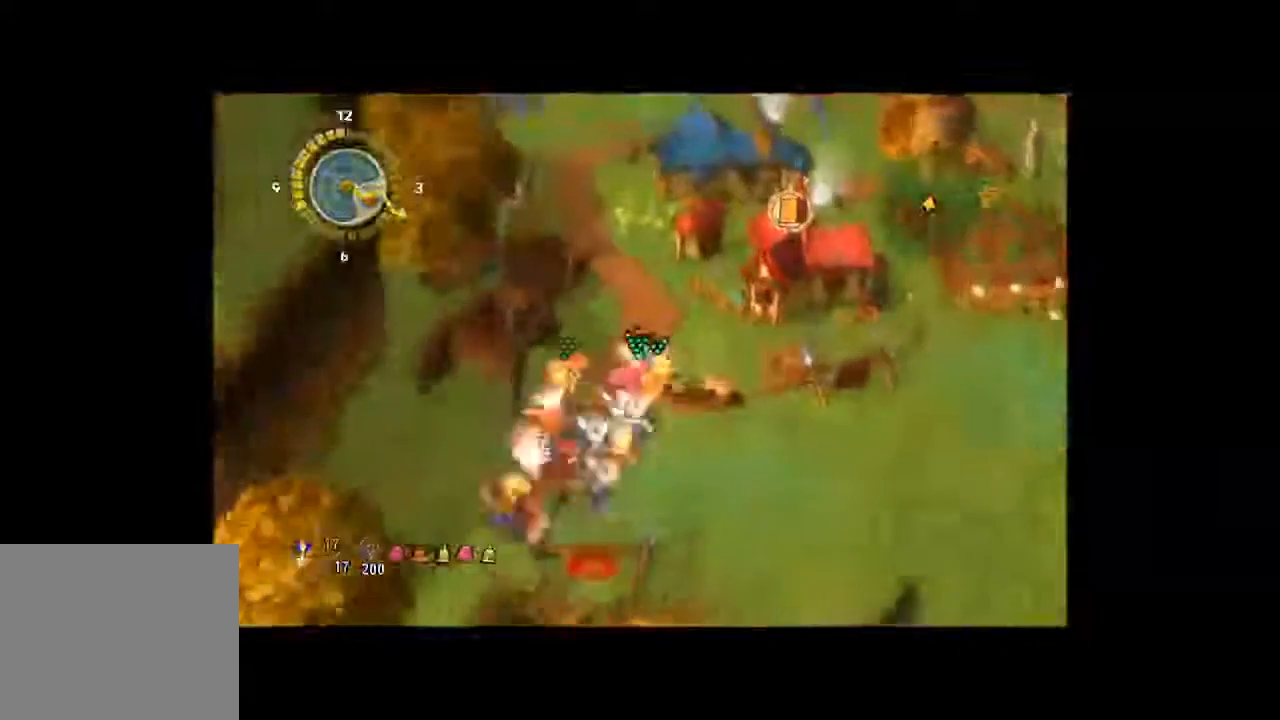
{"buttons": [], "left_stick": "center", "right_stick": "center", "button_events": []}
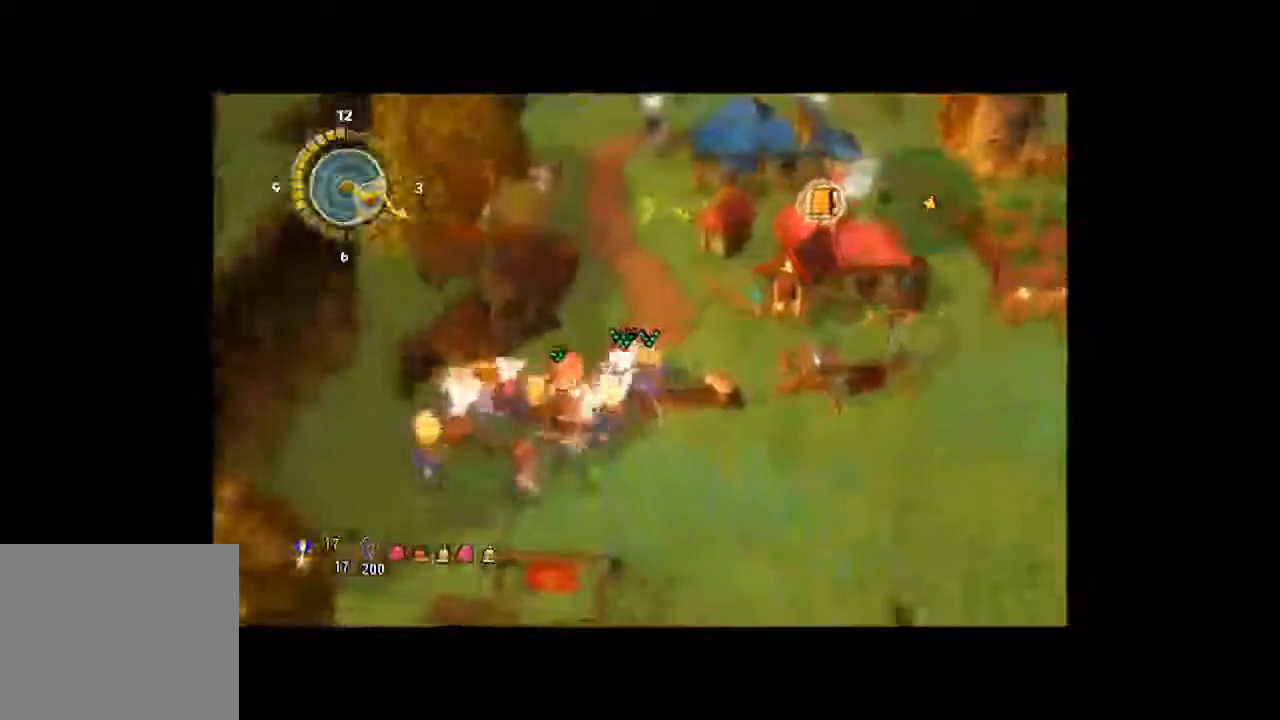
{"buttons": [], "left_stick": "up", "right_stick": "center", "button_events": []}